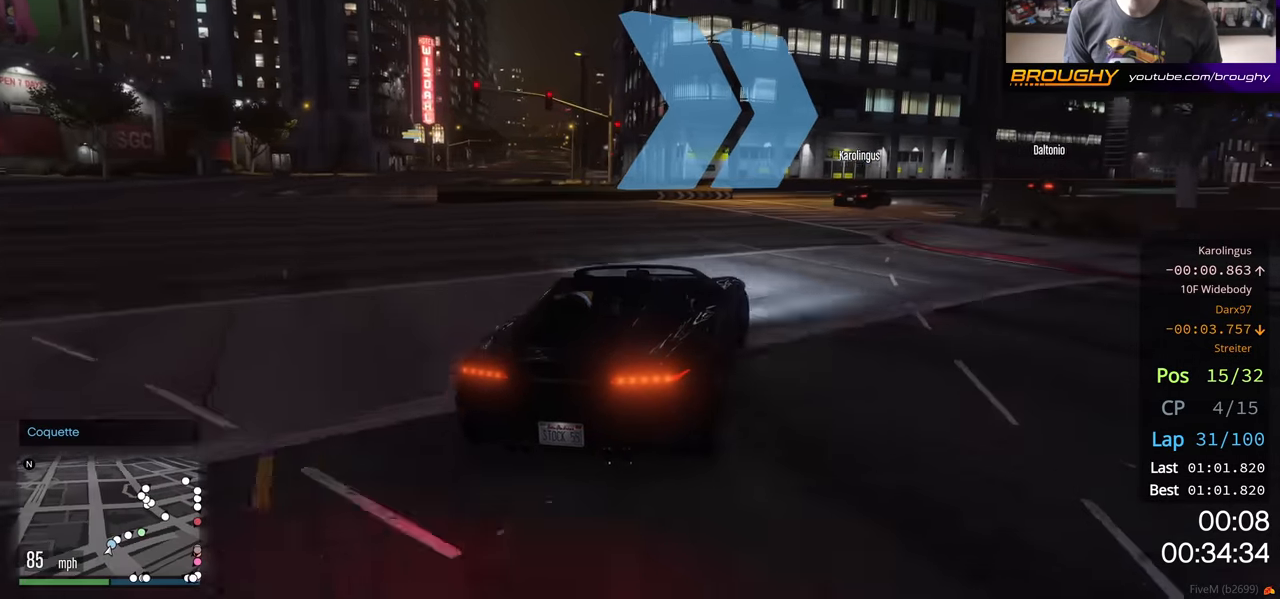
Gameplay with a controller (Xbox layout); each line is a JSON object with the inputs held at the frame after it. "events" lists button and stick changes between this image and that frame as [ms after this image, input, new state], when the widget could be followed in between.
{"buttons": ["R2"], "left_stick": "right", "right_stick": "center", "events": [[17, "R2", "down"], [133, "left_stick", "center"], [250, "left_stick", "right"]]}
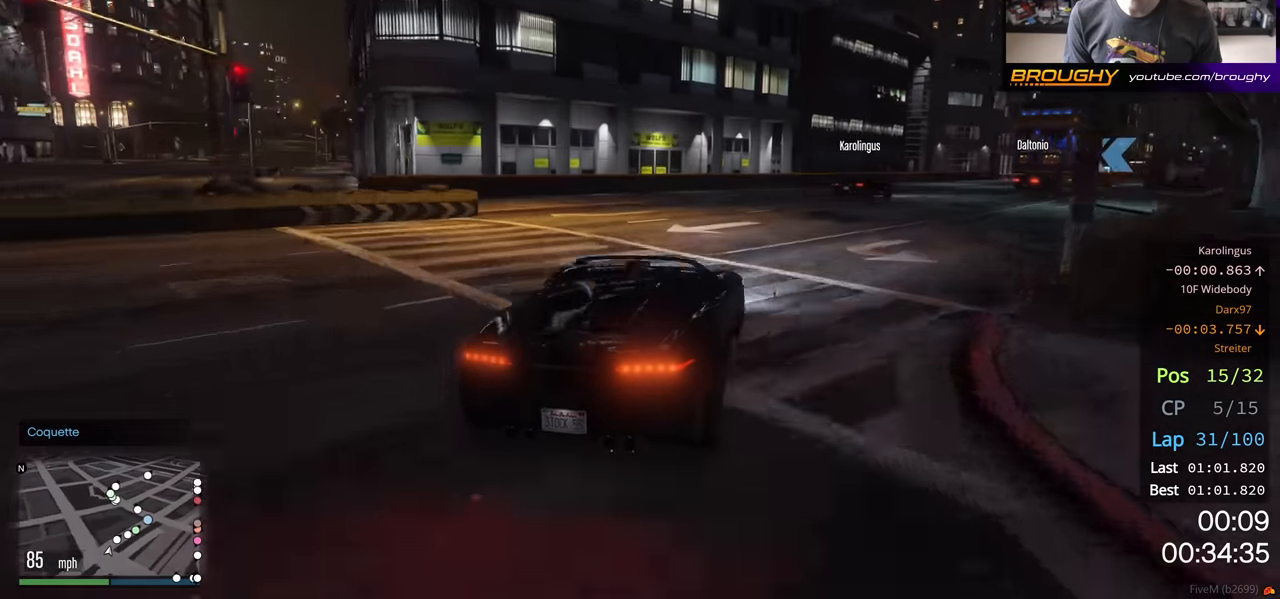
{"buttons": ["R2"], "left_stick": "right", "right_stick": "center", "events": []}
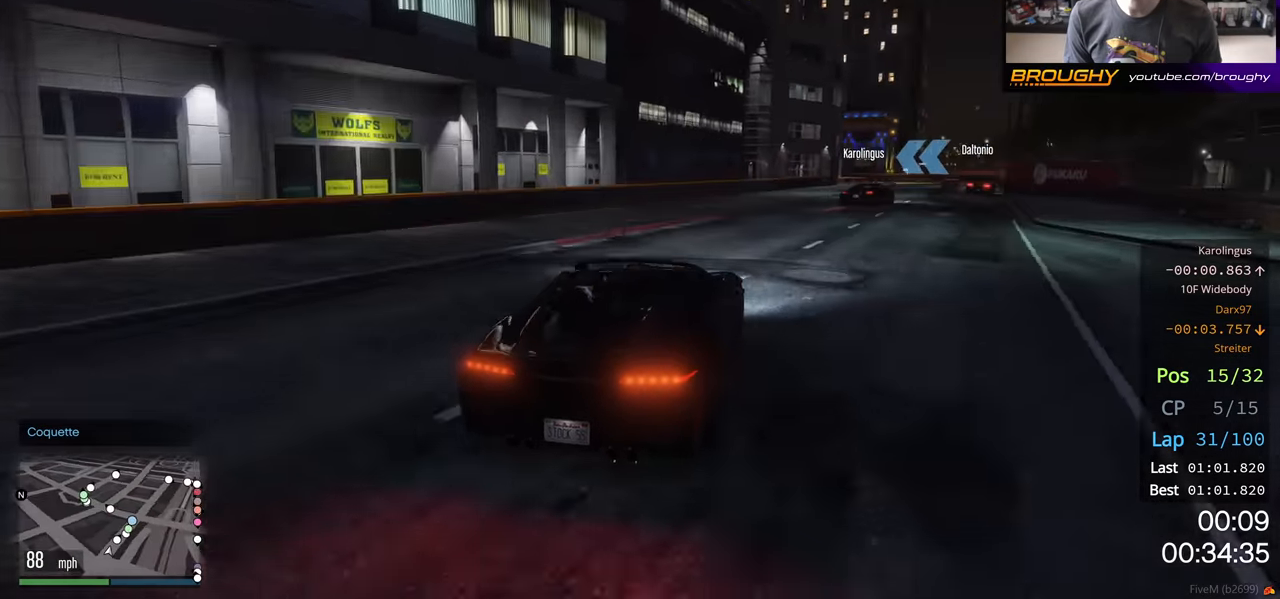
{"buttons": ["R2"], "left_stick": "right", "right_stick": "center", "events": [[83, "R2", "up"], [317, "R2", "down"]]}
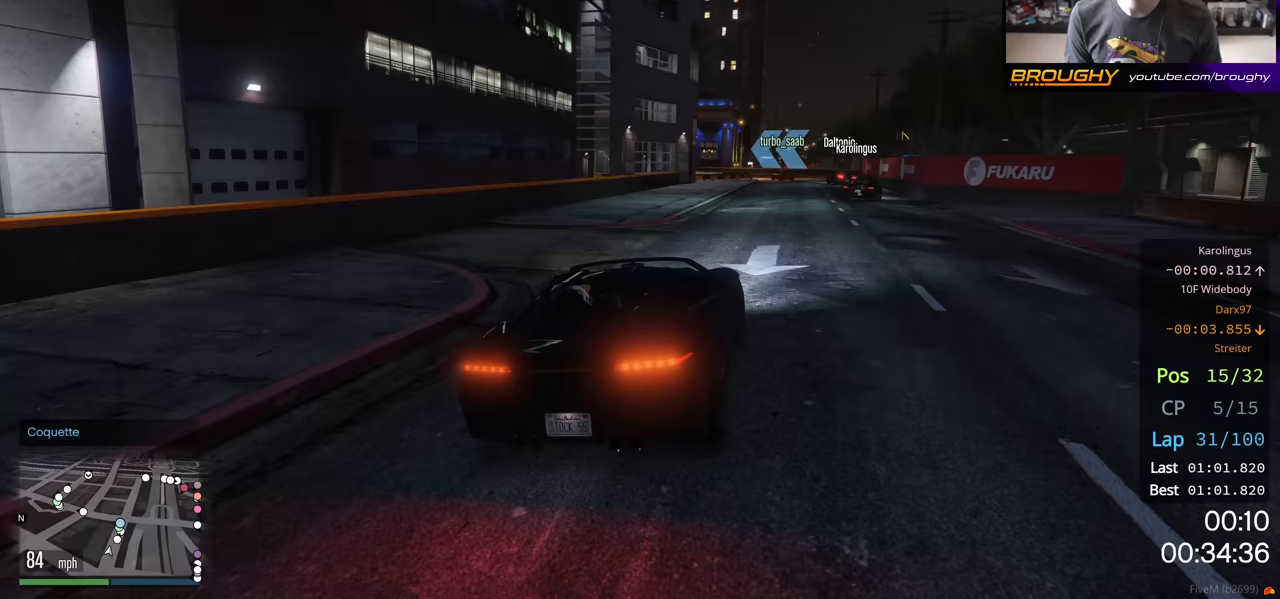
{"buttons": ["R2"], "left_stick": "center", "right_stick": "center", "events": [[200, "left_stick", "center"]]}
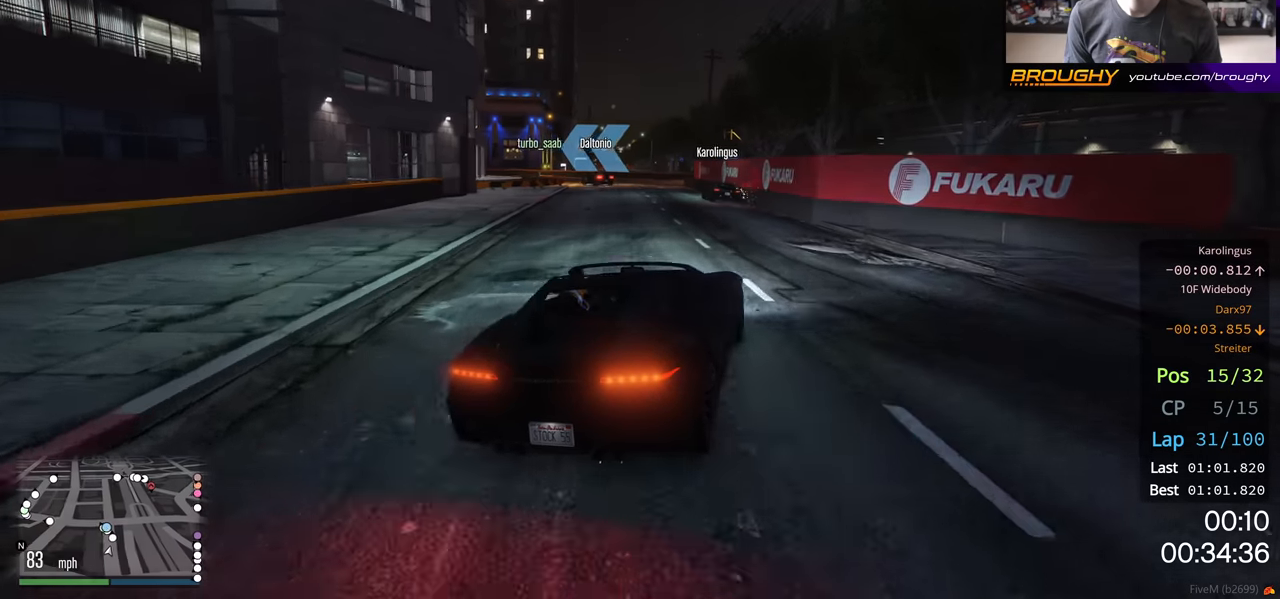
{"buttons": ["R2"], "left_stick": "up-left", "right_stick": "center", "events": [[50, "R2", "up"], [50, "left_stick", "left"], [250, "left_stick", "center"], [367, "left_stick", "up-left"], [417, "R2", "down"]]}
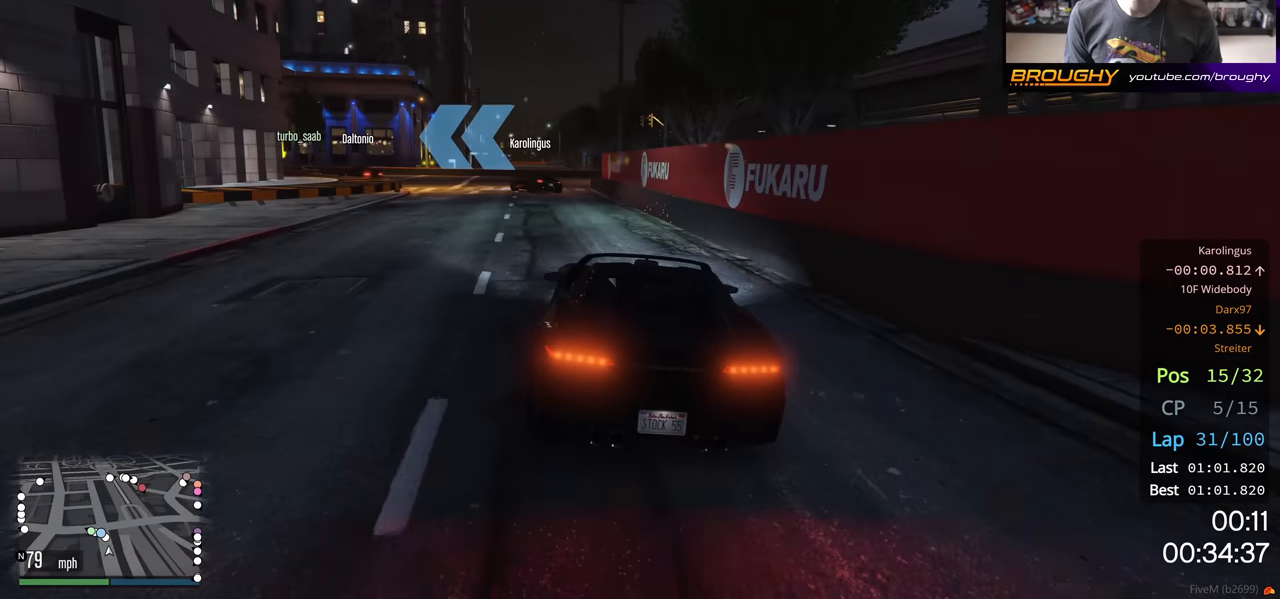
{"buttons": ["R2"], "left_stick": "up-left", "right_stick": "center", "events": [[33, "left_stick", "center"], [117, "left_stick", "up-left"]]}
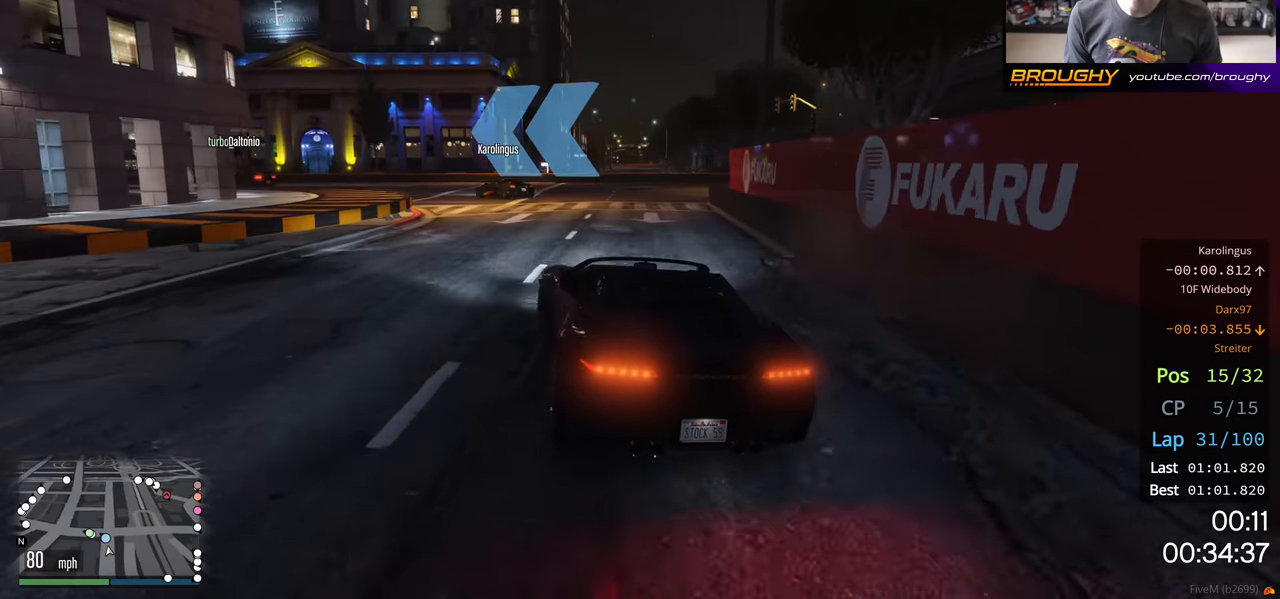
{"buttons": ["R2"], "left_stick": "up-left", "right_stick": "center", "events": [[50, "R2", "up"], [317, "left_stick", "center"], [367, "R2", "down"], [367, "left_stick", "up-left"]]}
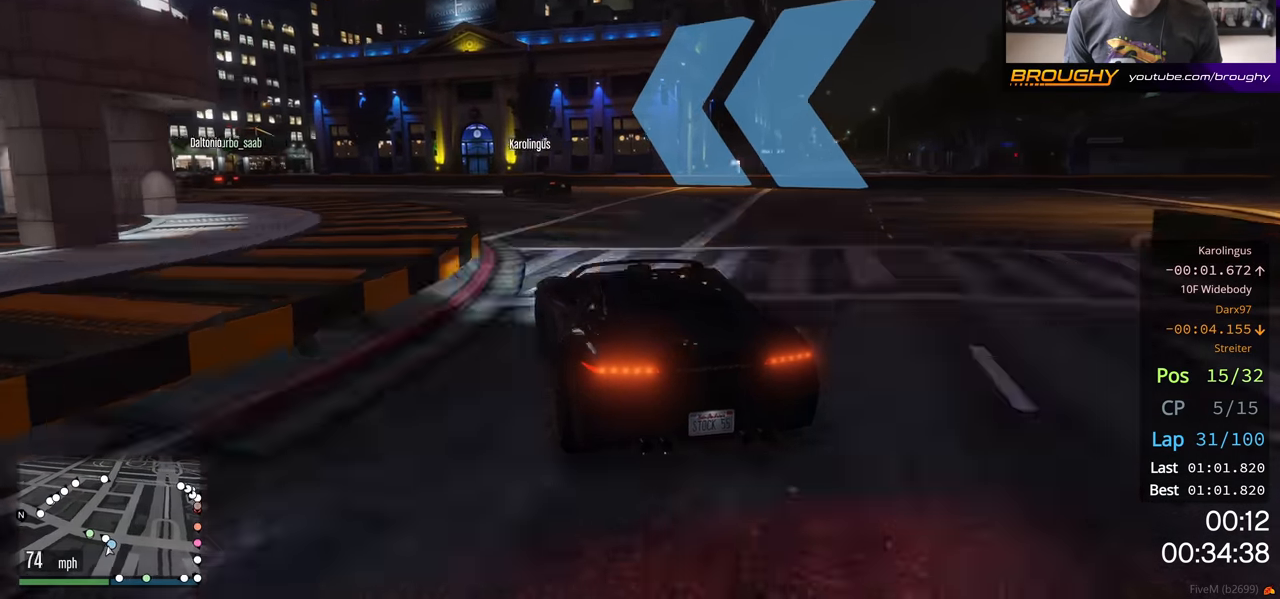
{"buttons": ["R2"], "left_stick": "left", "right_stick": "center", "events": [[17, "left_stick", "center"], [83, "left_stick", "left"], [250, "left_stick", "center"], [333, "left_stick", "left"]]}
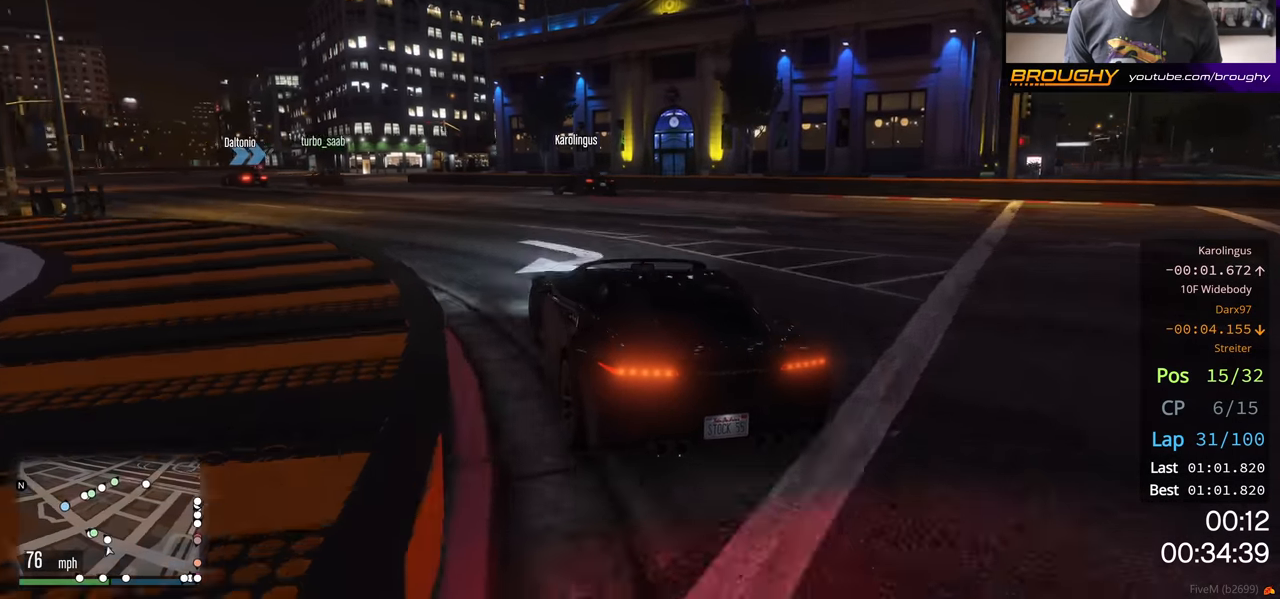
{"buttons": ["R2"], "left_stick": "left", "right_stick": "center", "events": []}
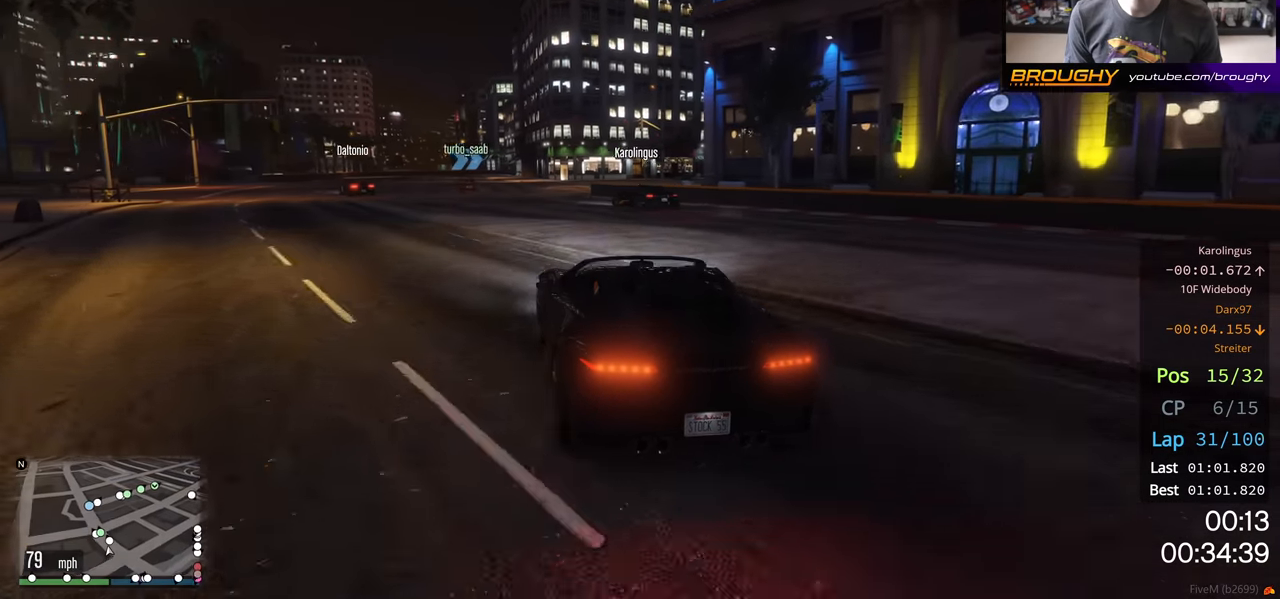
{"buttons": ["R2"], "left_stick": "left", "right_stick": "center", "events": [[17, "left_stick", "center"], [183, "left_stick", "up-left"], [300, "left_stick", "center"], [417, "left_stick", "left"]]}
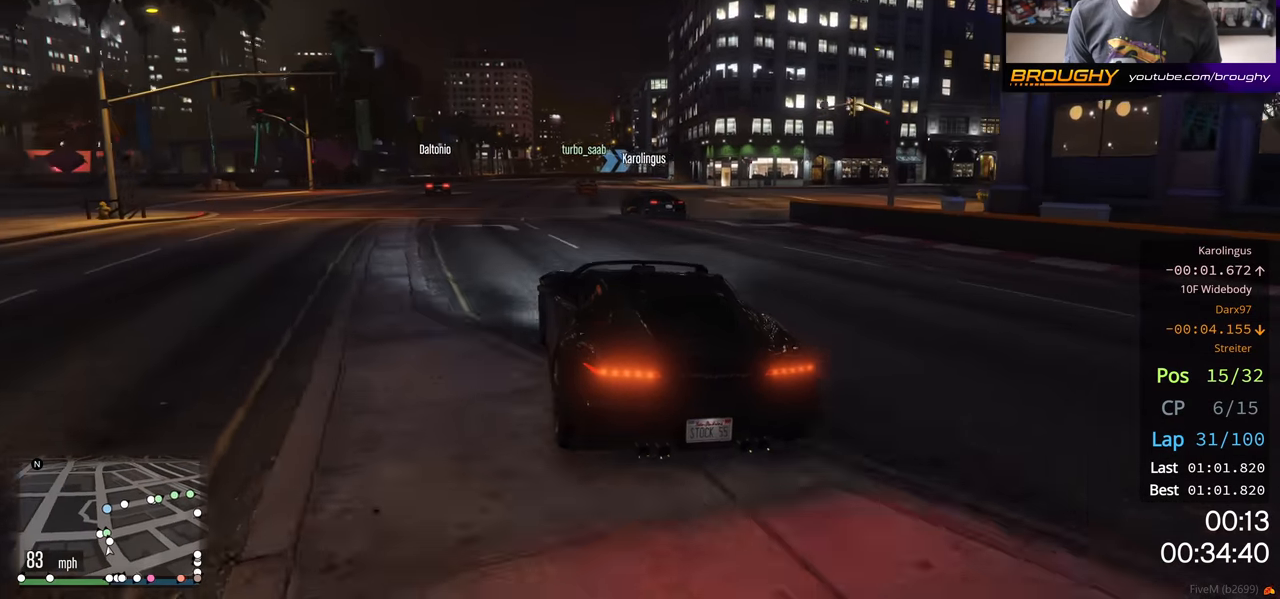
{"buttons": ["R2"], "left_stick": "center", "right_stick": "center", "events": [[83, "left_stick", "center"], [250, "left_stick", "up-left"], [483, "left_stick", "center"]]}
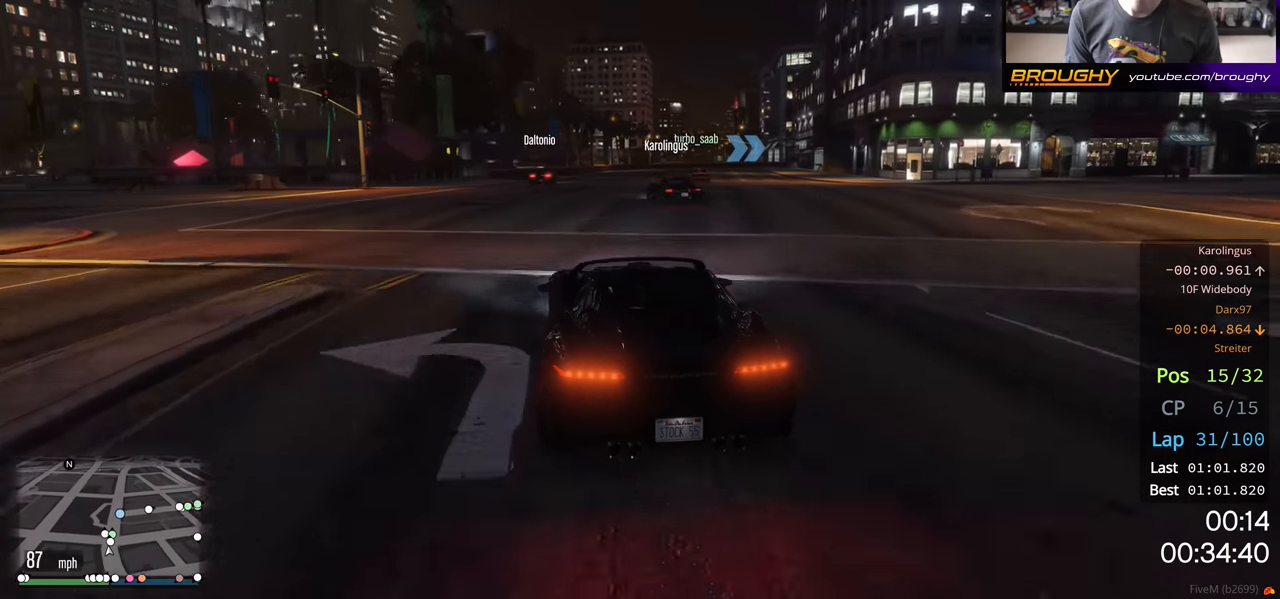
{"buttons": ["R2"], "left_stick": "right", "right_stick": "center", "events": [[283, "left_stick", "right"]]}
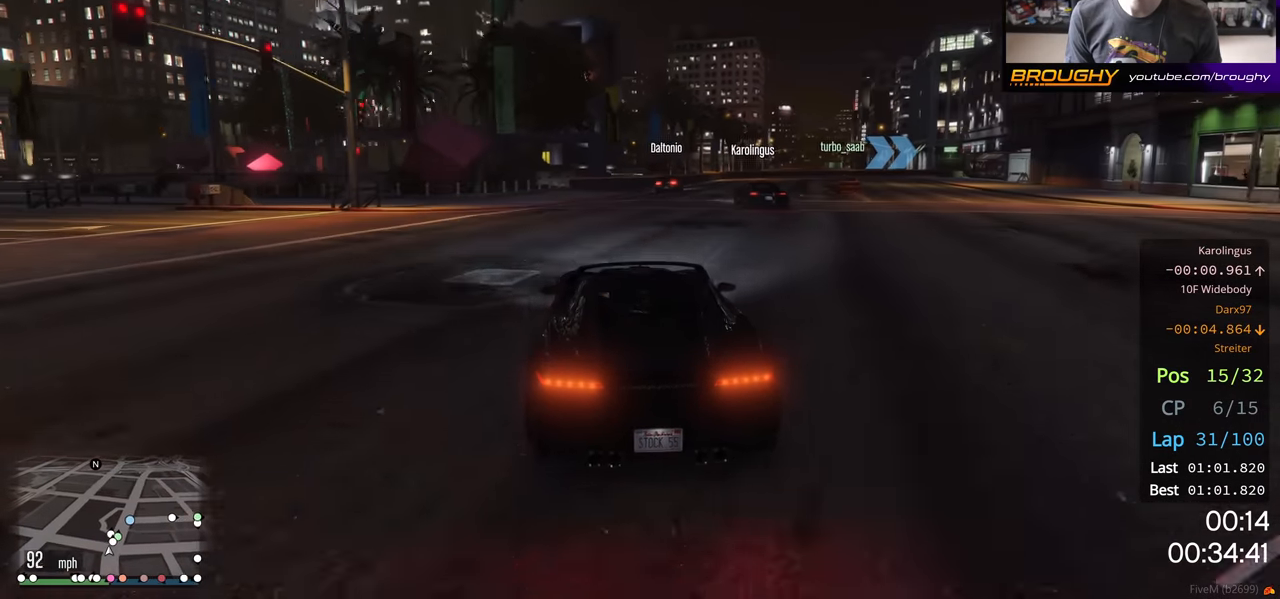
{"buttons": ["R2"], "left_stick": "center", "right_stick": "center", "events": [[17, "left_stick", "center"], [250, "left_stick", "right"], [383, "left_stick", "center"]]}
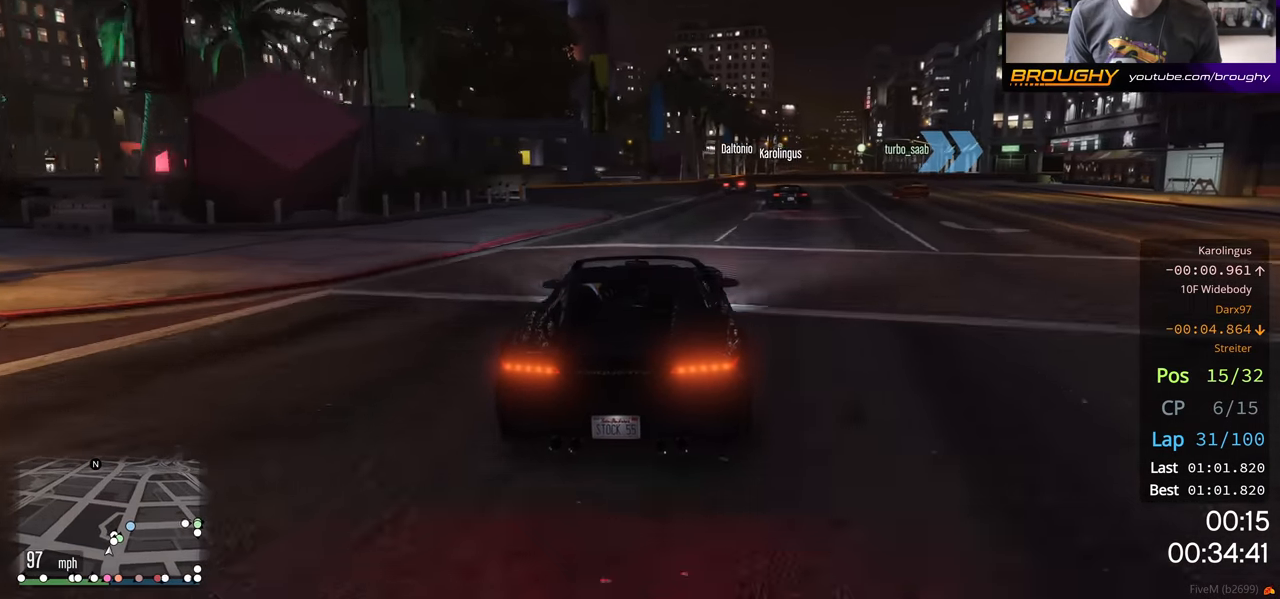
{"buttons": [], "left_stick": "center", "right_stick": "center", "events": [[67, "left_stick", "right"], [250, "R2", "up"], [500, "left_stick", "center"]]}
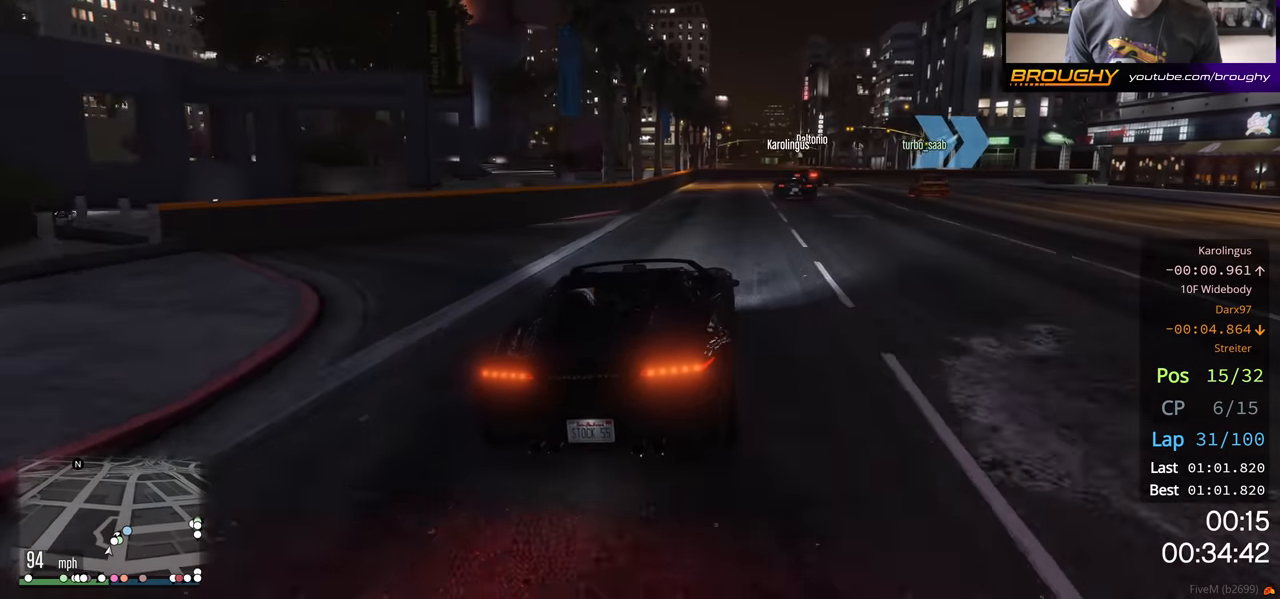
{"buttons": ["R2"], "left_stick": "right", "right_stick": "center", "events": [[117, "left_stick", "right"], [283, "R2", "down"], [283, "left_stick", "center"], [400, "left_stick", "right"]]}
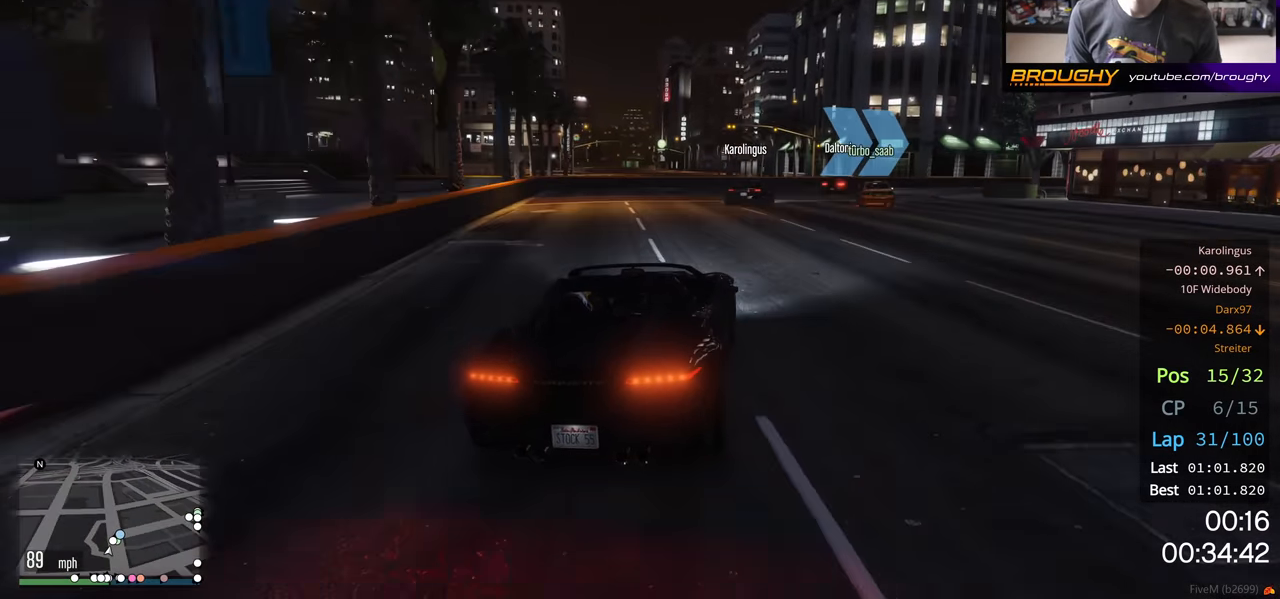
{"buttons": [], "left_stick": "right", "right_stick": "center", "events": [[83, "left_stick", "center"], [200, "left_stick", "right"], [400, "R2", "up"]]}
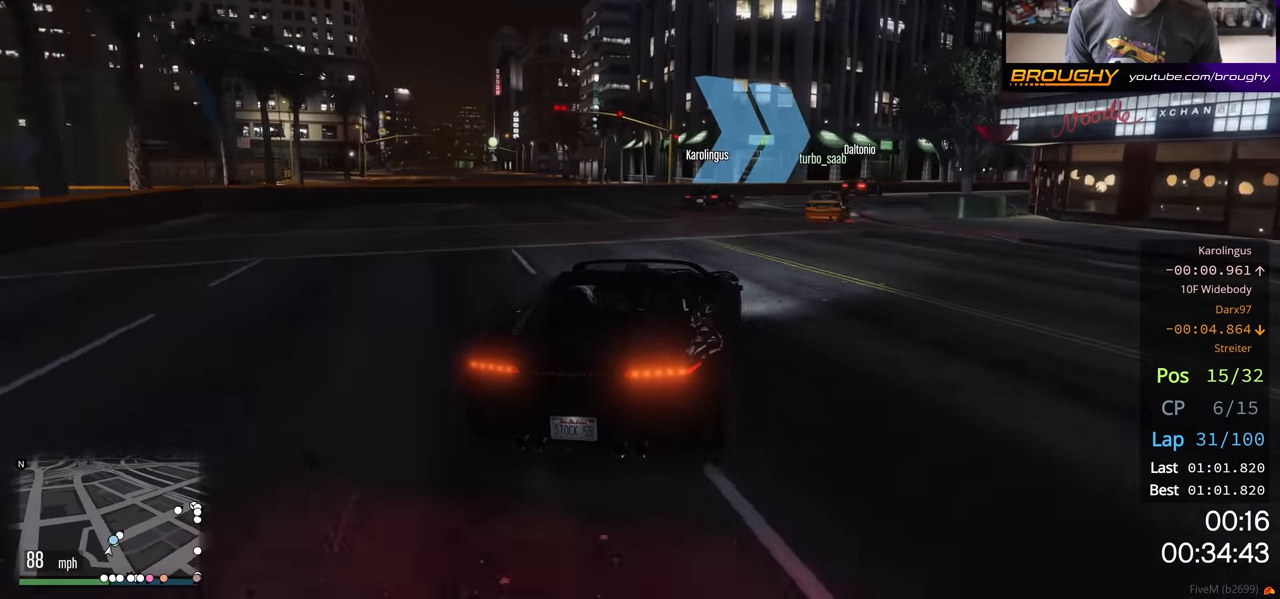
{"buttons": ["R2"], "left_stick": "right", "right_stick": "center", "events": [[33, "R2", "down"], [150, "left_stick", "center"], [267, "left_stick", "right"]]}
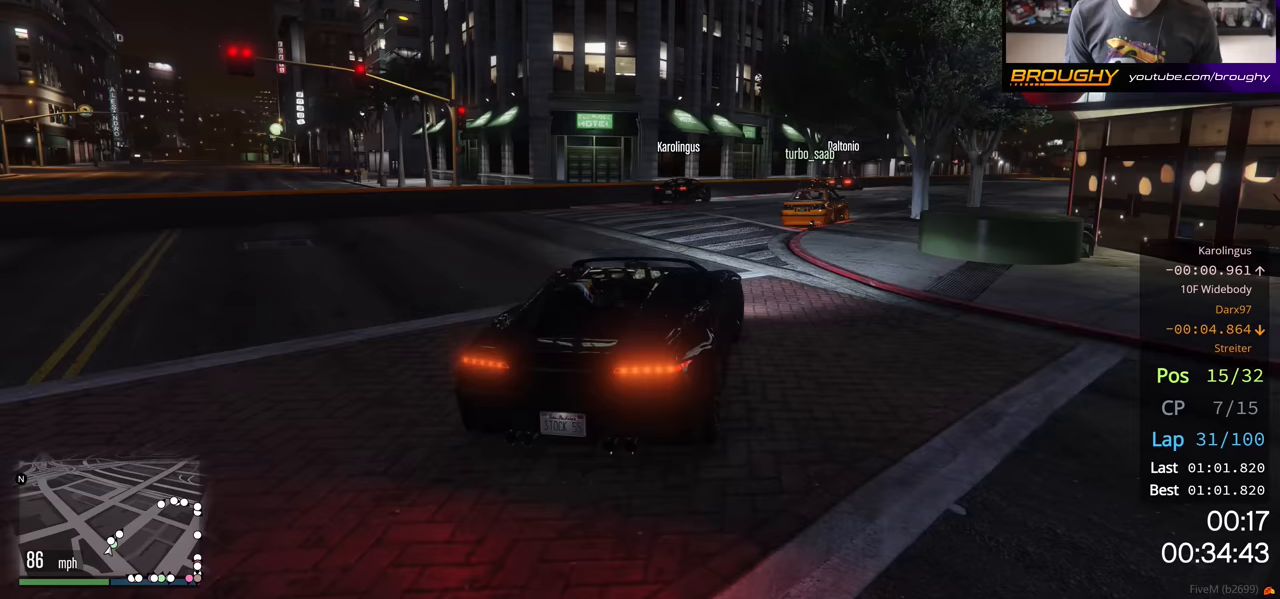
{"buttons": ["R2"], "left_stick": "center", "right_stick": "center", "events": [[417, "left_stick", "center"]]}
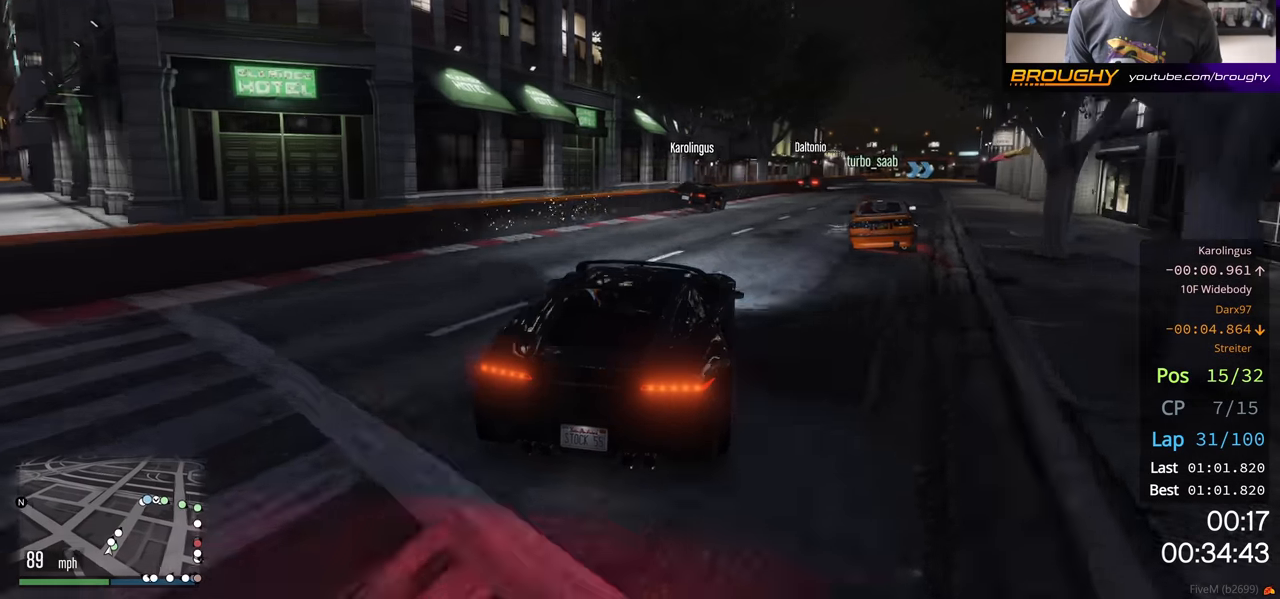
{"buttons": ["R2"], "left_stick": "right", "right_stick": "center", "events": [[50, "left_stick", "right"], [233, "left_stick", "center"], [483, "left_stick", "right"]]}
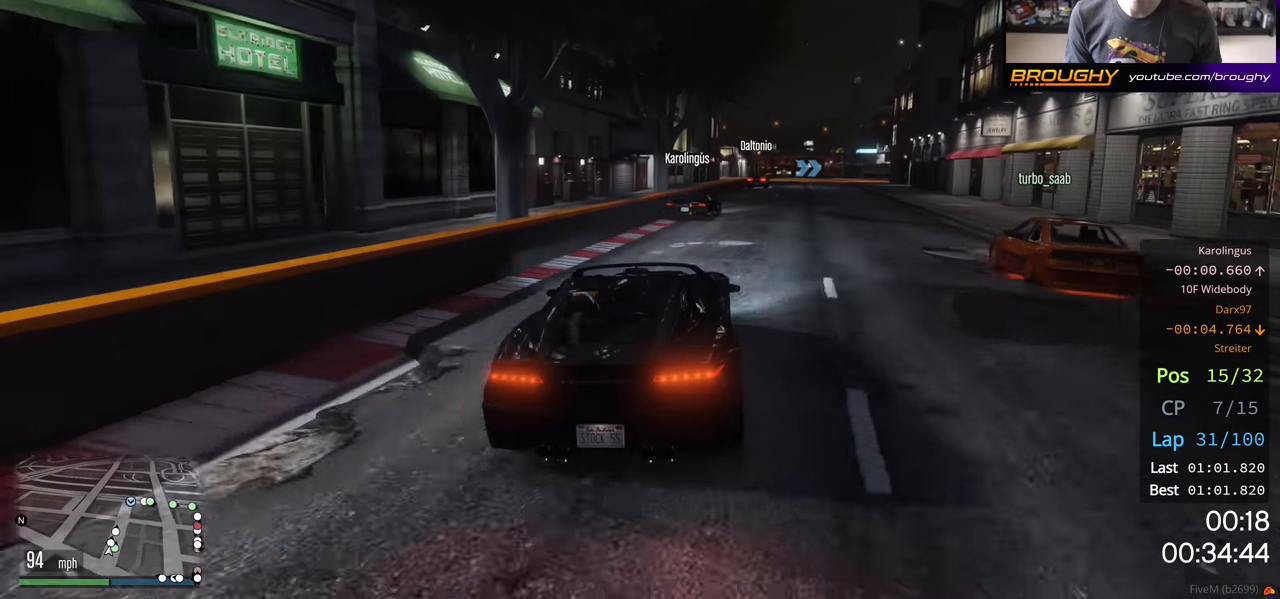
{"buttons": ["R2"], "left_stick": "center", "right_stick": "center", "events": [[167, "left_stick", "center"], [250, "left_stick", "right"], [500, "left_stick", "center"]]}
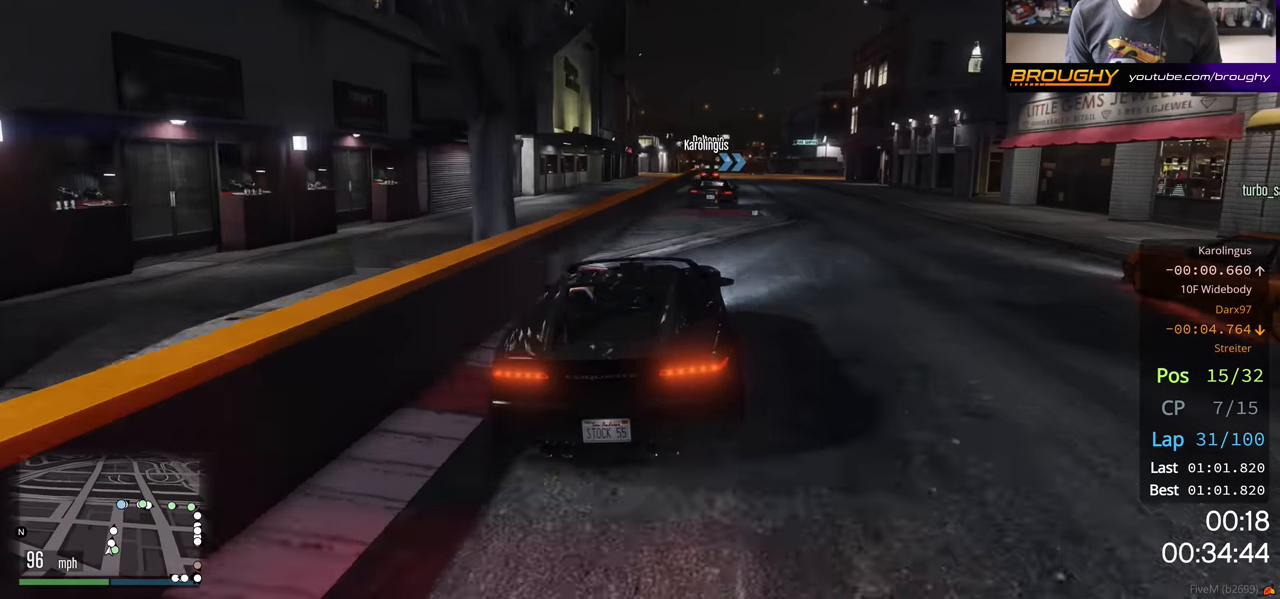
{"buttons": ["R2"], "left_stick": "center", "right_stick": "center", "events": []}
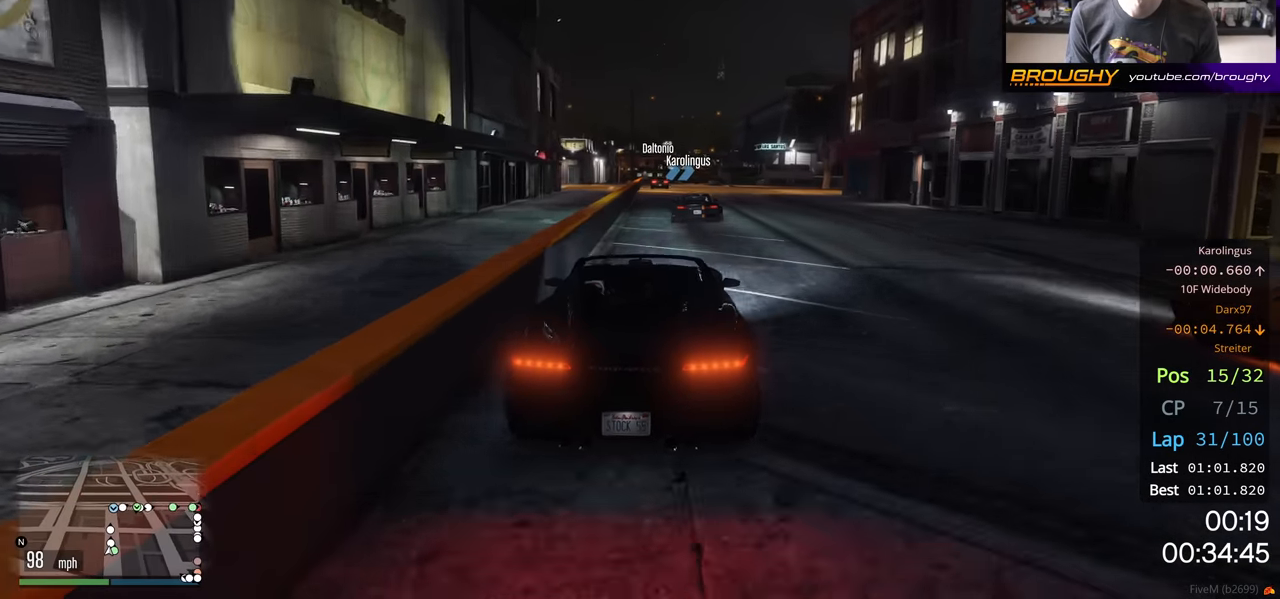
{"buttons": ["R2"], "left_stick": "center", "right_stick": "center", "events": [[433, "left_stick", "up-left"], [483, "left_stick", "center"]]}
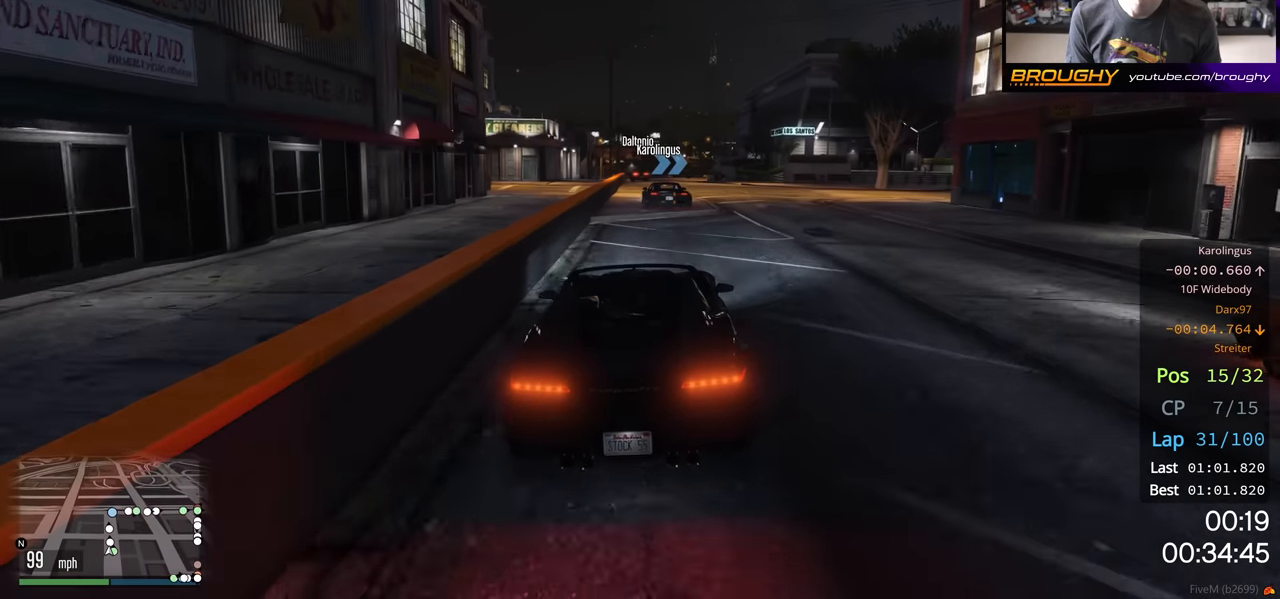
{"buttons": ["R2"], "left_stick": "center", "right_stick": "center", "events": []}
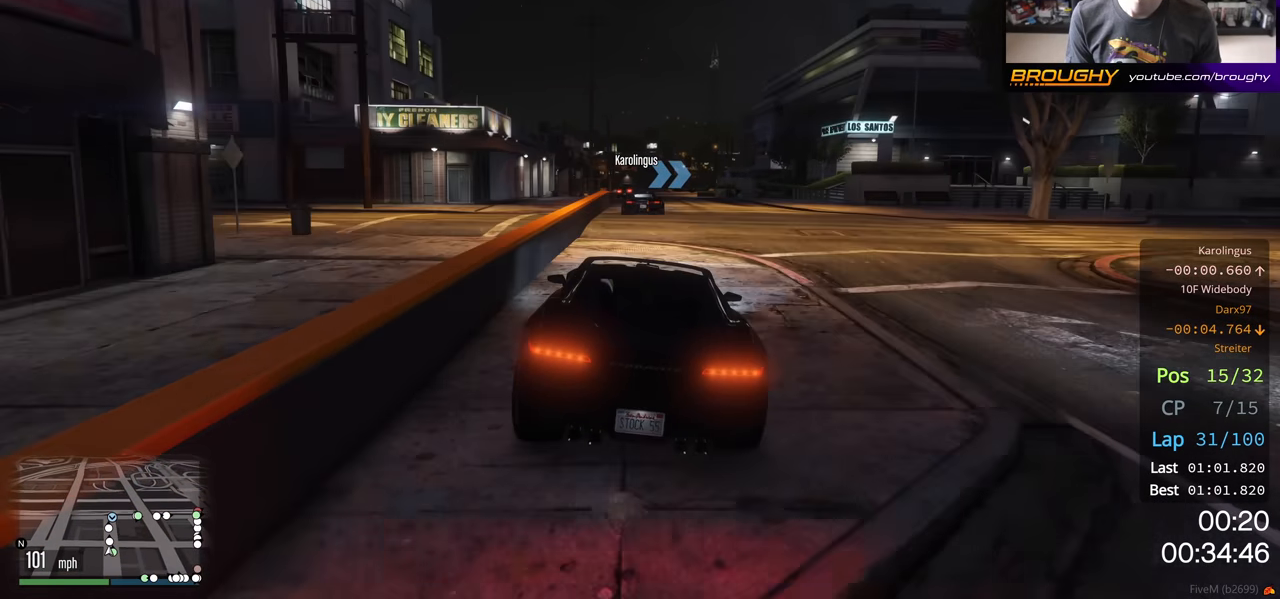
{"buttons": ["R2"], "left_stick": "center", "right_stick": "center", "events": [[83, "left_stick", "left"], [250, "left_stick", "center"]]}
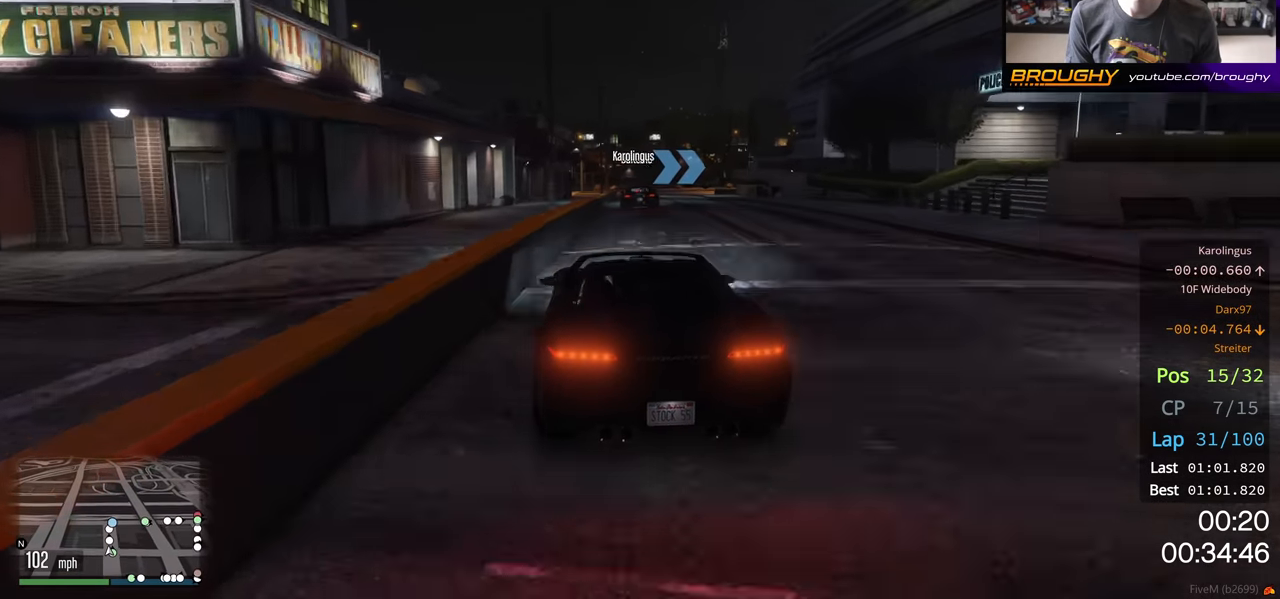
{"buttons": ["R2"], "left_stick": "center", "right_stick": "center", "events": [[183, "left_stick", "right"], [350, "left_stick", "center"]]}
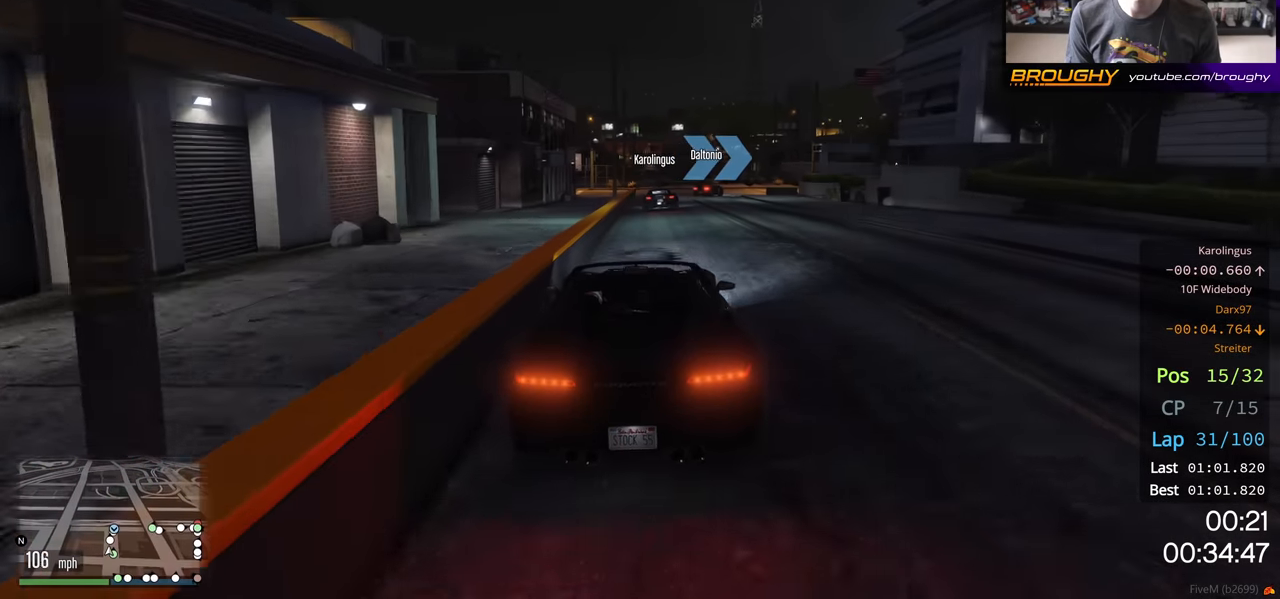
{"buttons": ["L2"], "left_stick": "right", "right_stick": "center", "events": [[150, "L2", "down"], [200, "R2", "up"], [400, "left_stick", "right"]]}
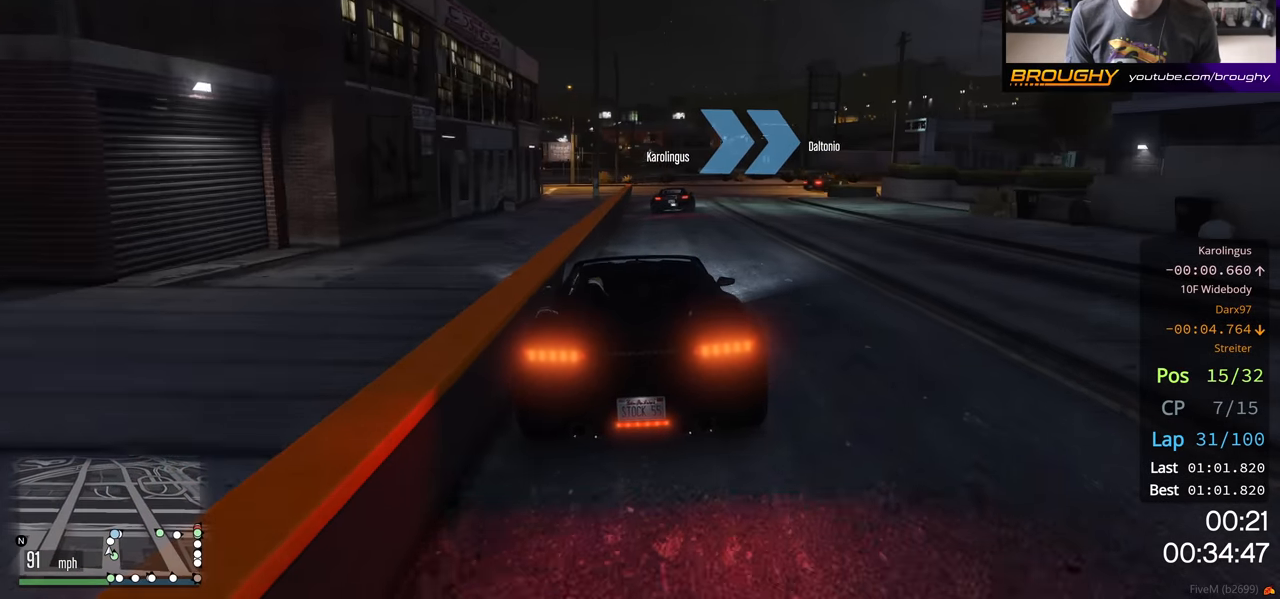
{"buttons": [], "left_stick": "right", "right_stick": "center", "events": [[67, "left_stick", "center"], [217, "left_stick", "right"], [350, "L2", "up"]]}
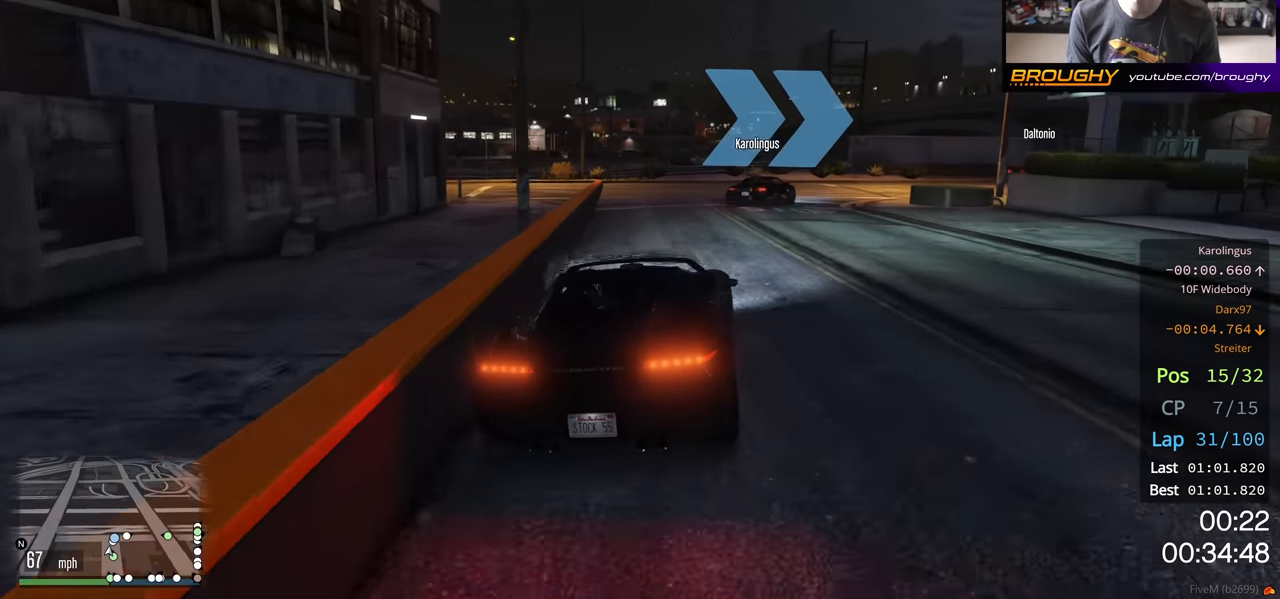
{"buttons": ["R2"], "left_stick": "right", "right_stick": "center", "events": [[500, "R2", "down"]]}
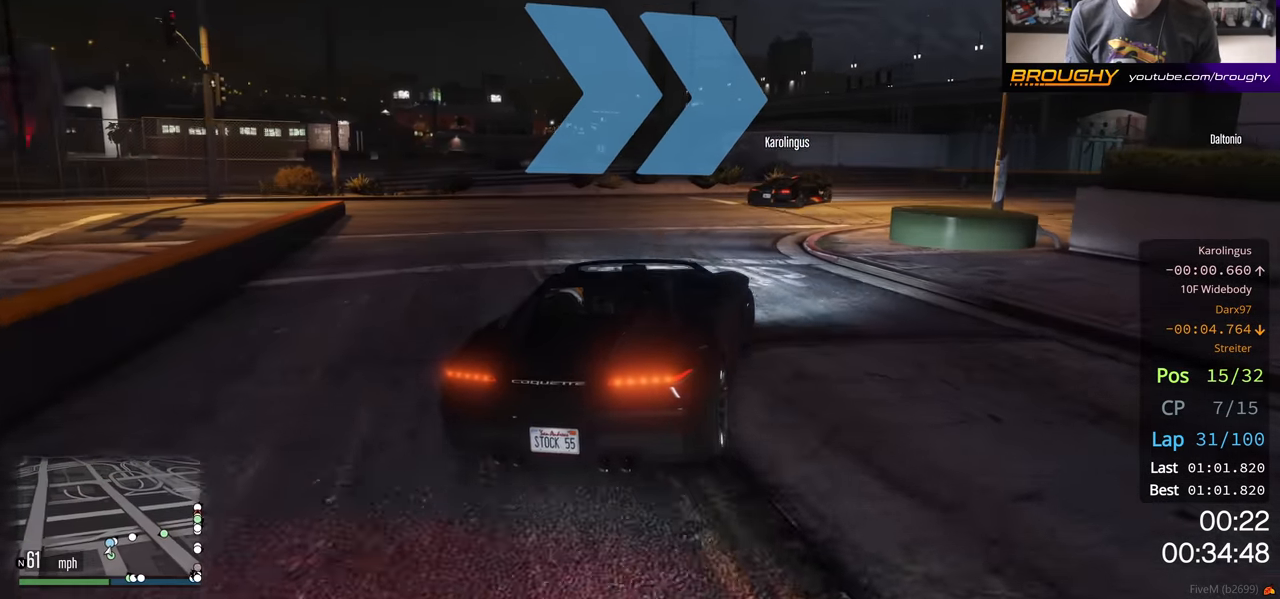
{"buttons": ["R2"], "left_stick": "center", "right_stick": "center", "events": [[450, "left_stick", "center"]]}
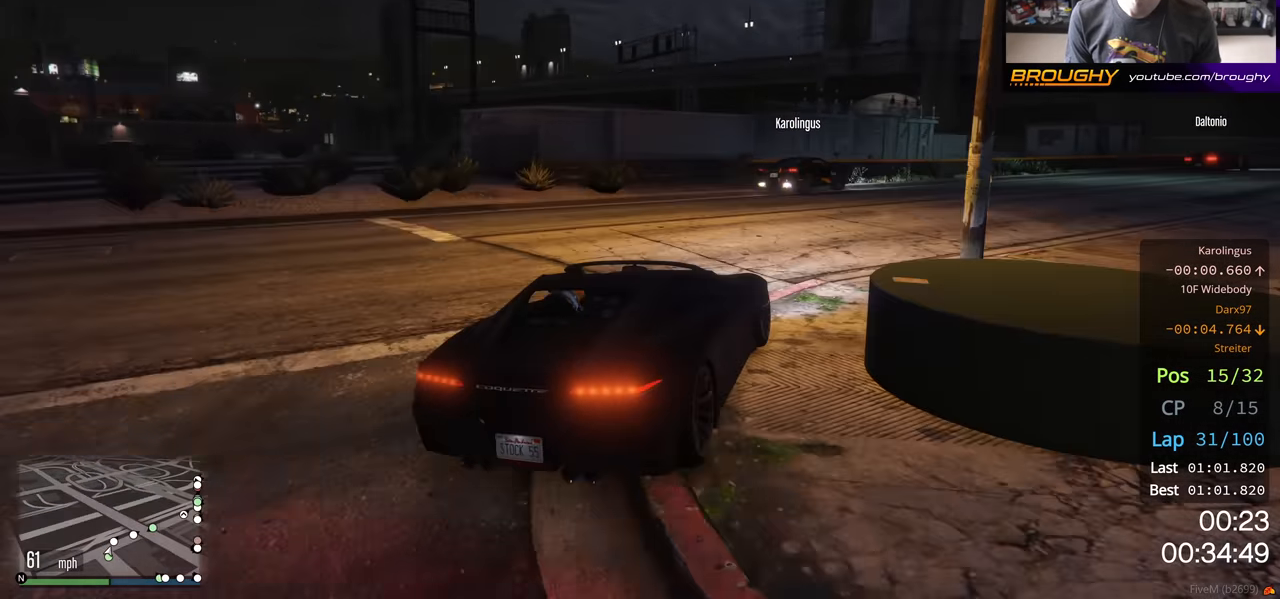
{"buttons": ["R2"], "left_stick": "right", "right_stick": "center", "events": [[33, "left_stick", "right"], [233, "left_stick", "center"], [300, "left_stick", "right"]]}